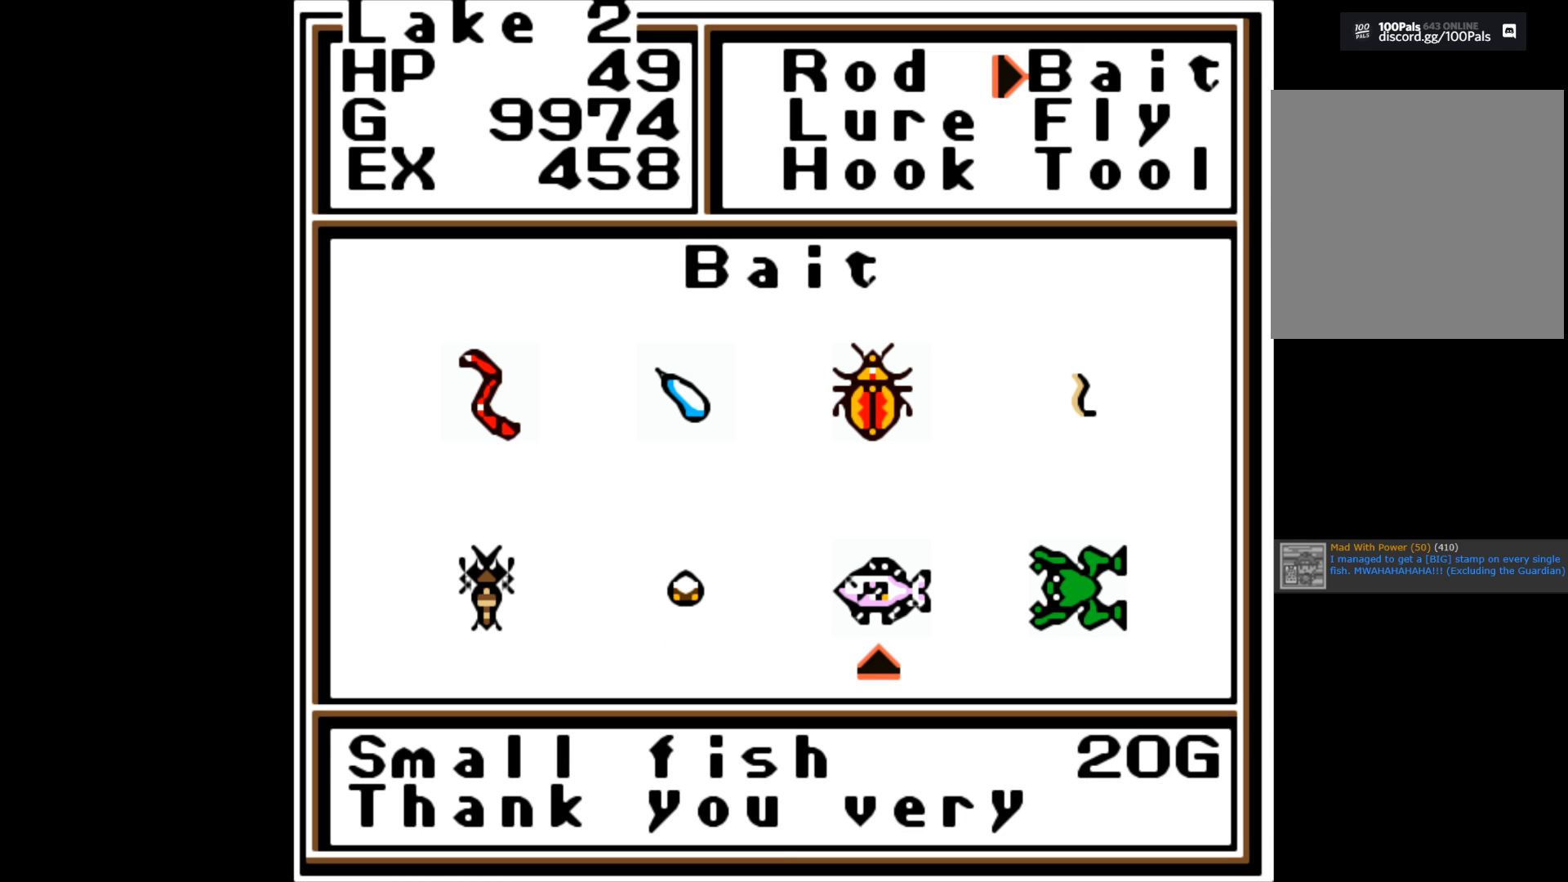
Gameplay with a controller (Xbox layout); each line is a JSON object with the inputs held at the frame after it. "events" lists button and stick changes between this image and that frame as [ms after this image, input, new state], when the widget could be followed in between.
{"buttons": [], "left_stick": "center", "right_stick": "center", "events": [[17, "B", "down"], [133, "B", "up"], [267, "B", "down"], [400, "B", "up"]]}
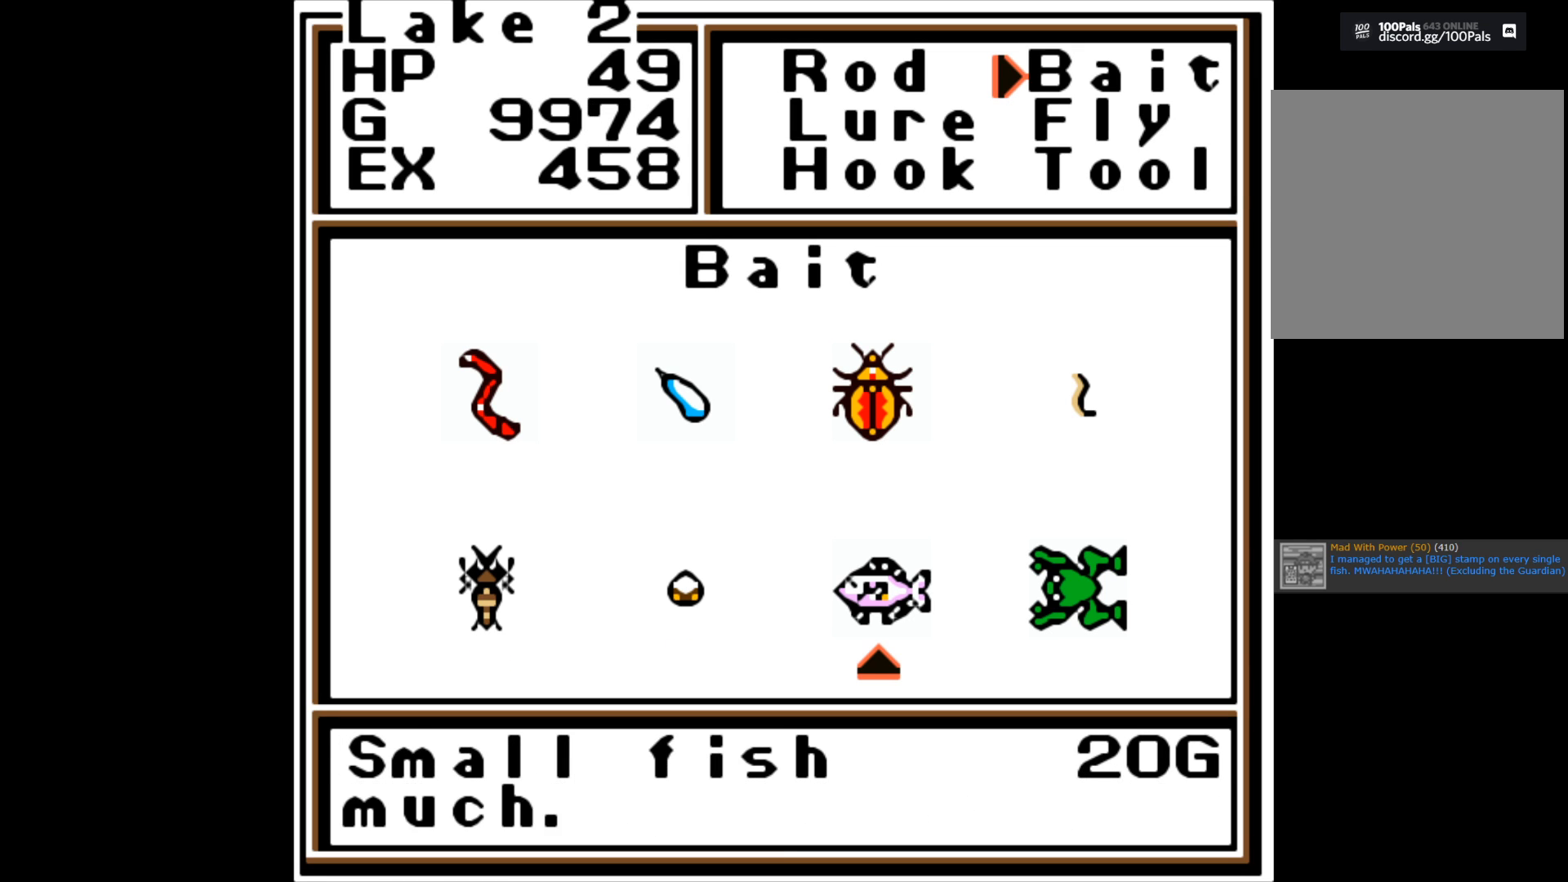
{"buttons": ["B"], "left_stick": "center", "right_stick": "center", "events": [[17, "B", "down"], [117, "B", "up"], [233, "B", "down"], [300, "B", "up"], [417, "B", "down"]]}
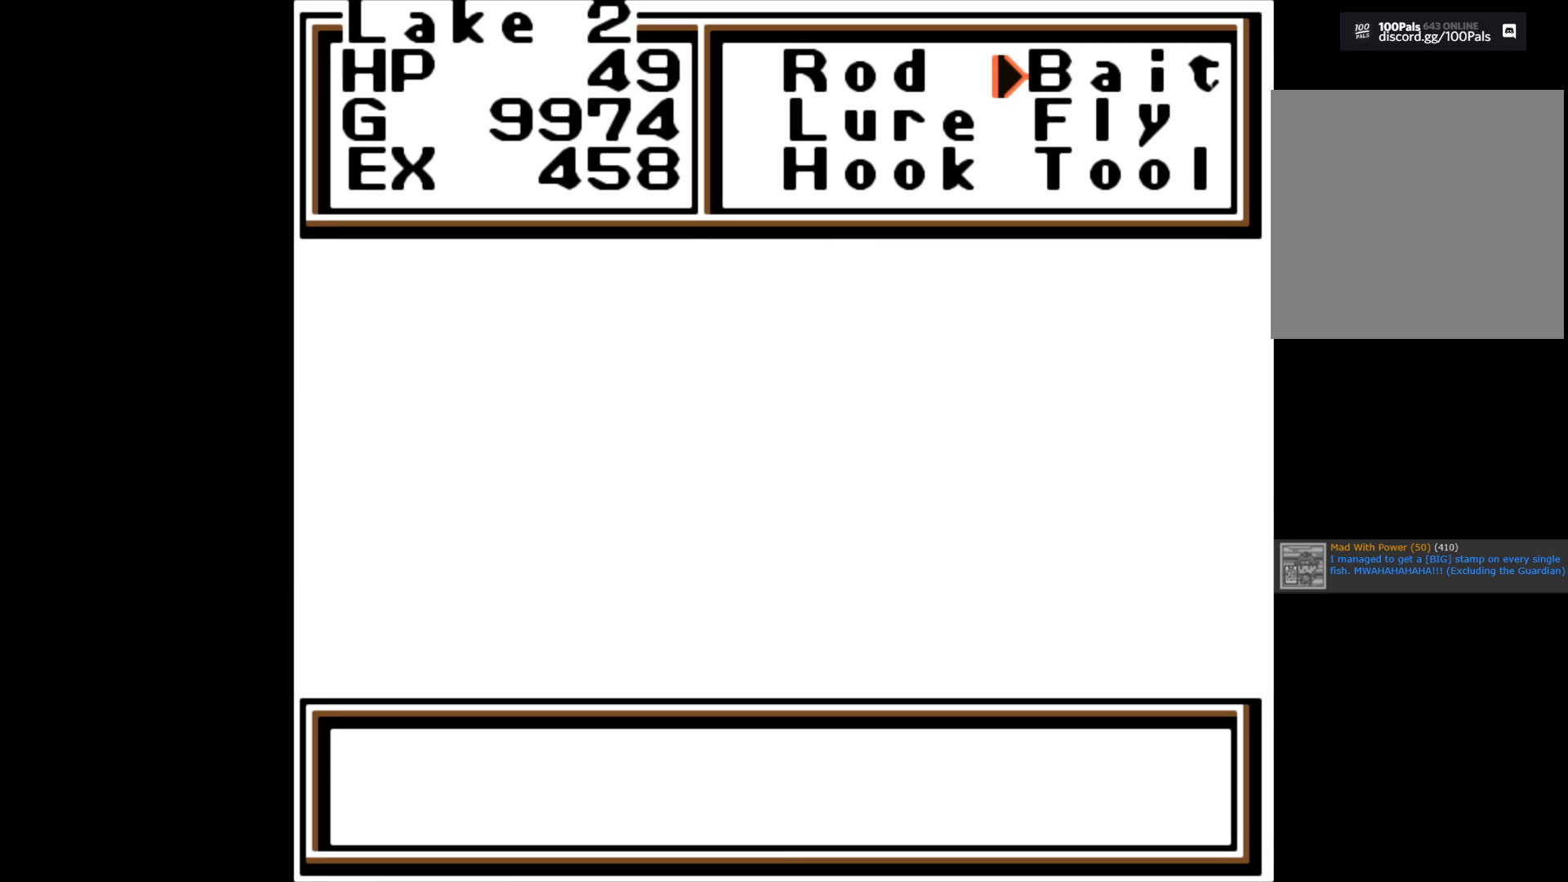
{"buttons": [], "left_stick": "center", "right_stick": "center", "events": [[17, "B", "up"]]}
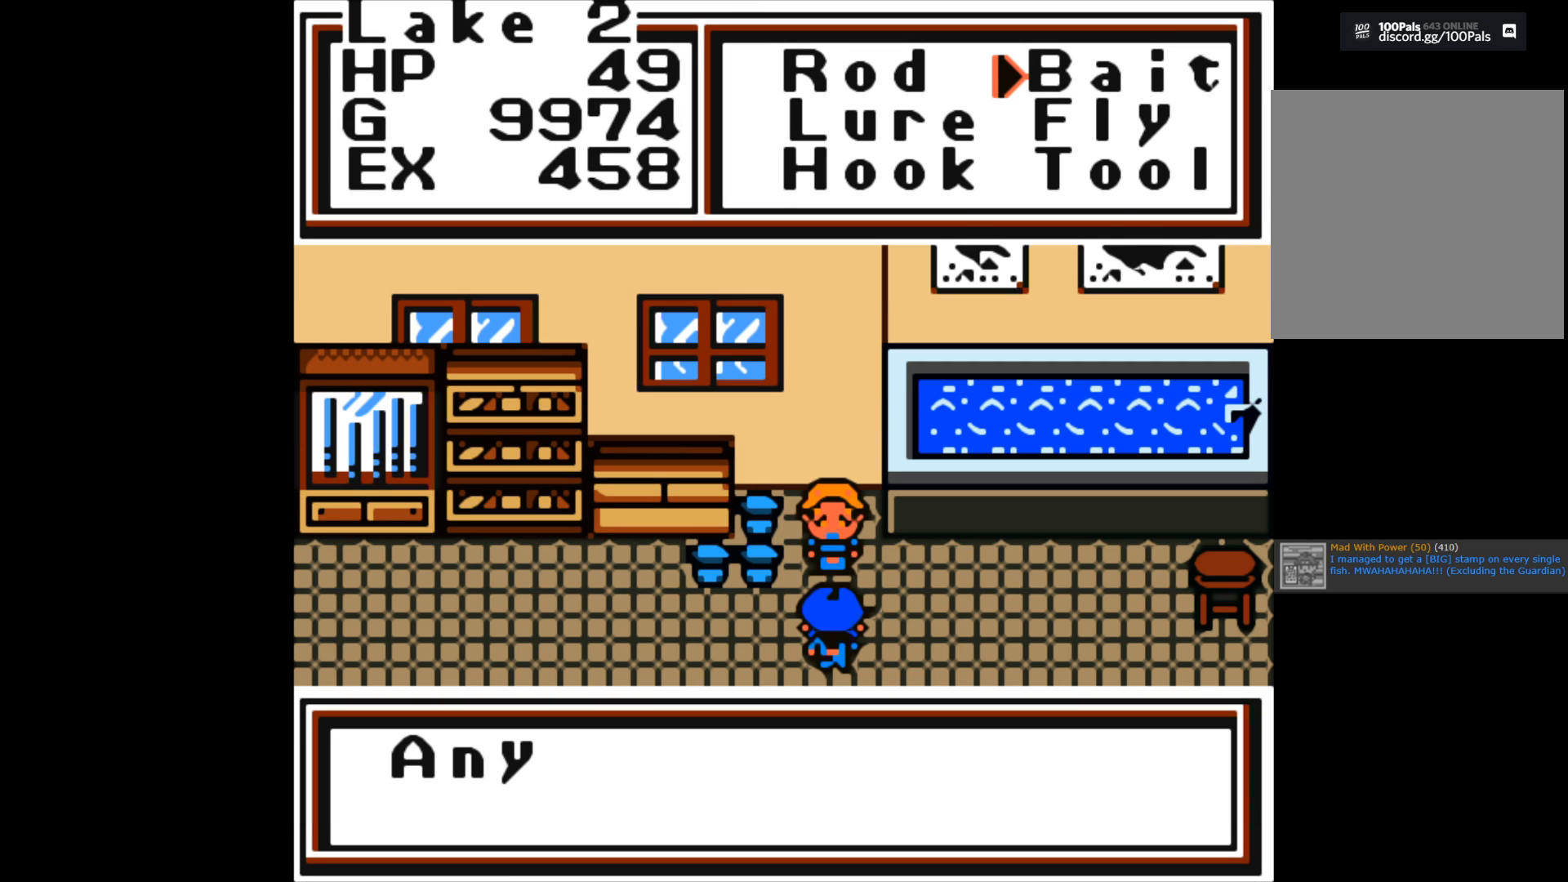
{"buttons": [], "left_stick": "center", "right_stick": "center", "events": [[233, "B", "down"], [367, "B", "up"]]}
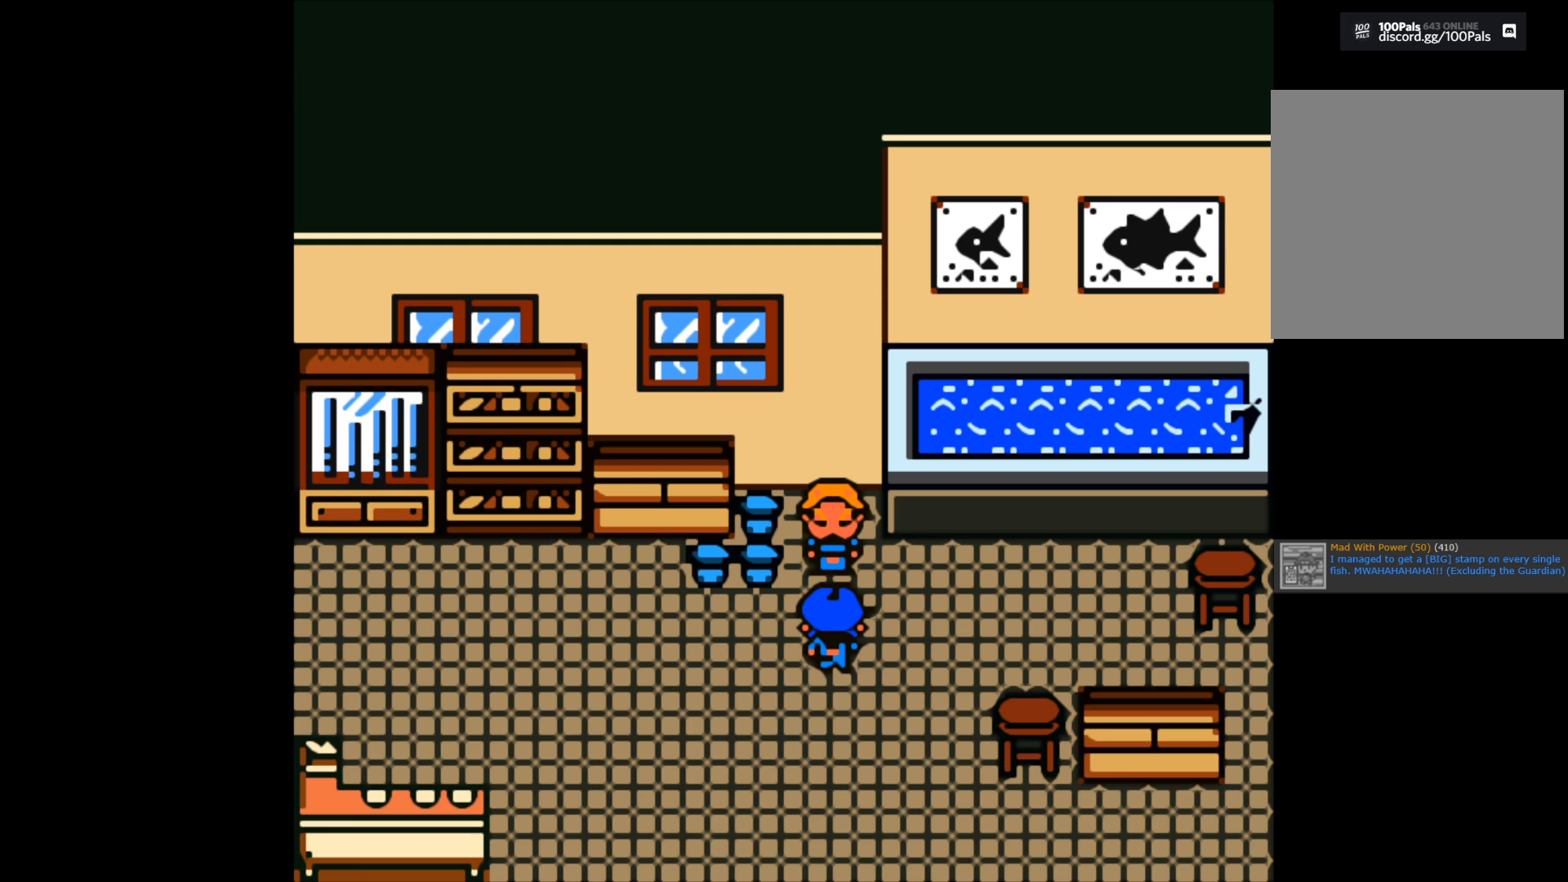
{"buttons": [], "left_stick": "down", "right_stick": "center", "events": [[67, "left_stick", "down"]]}
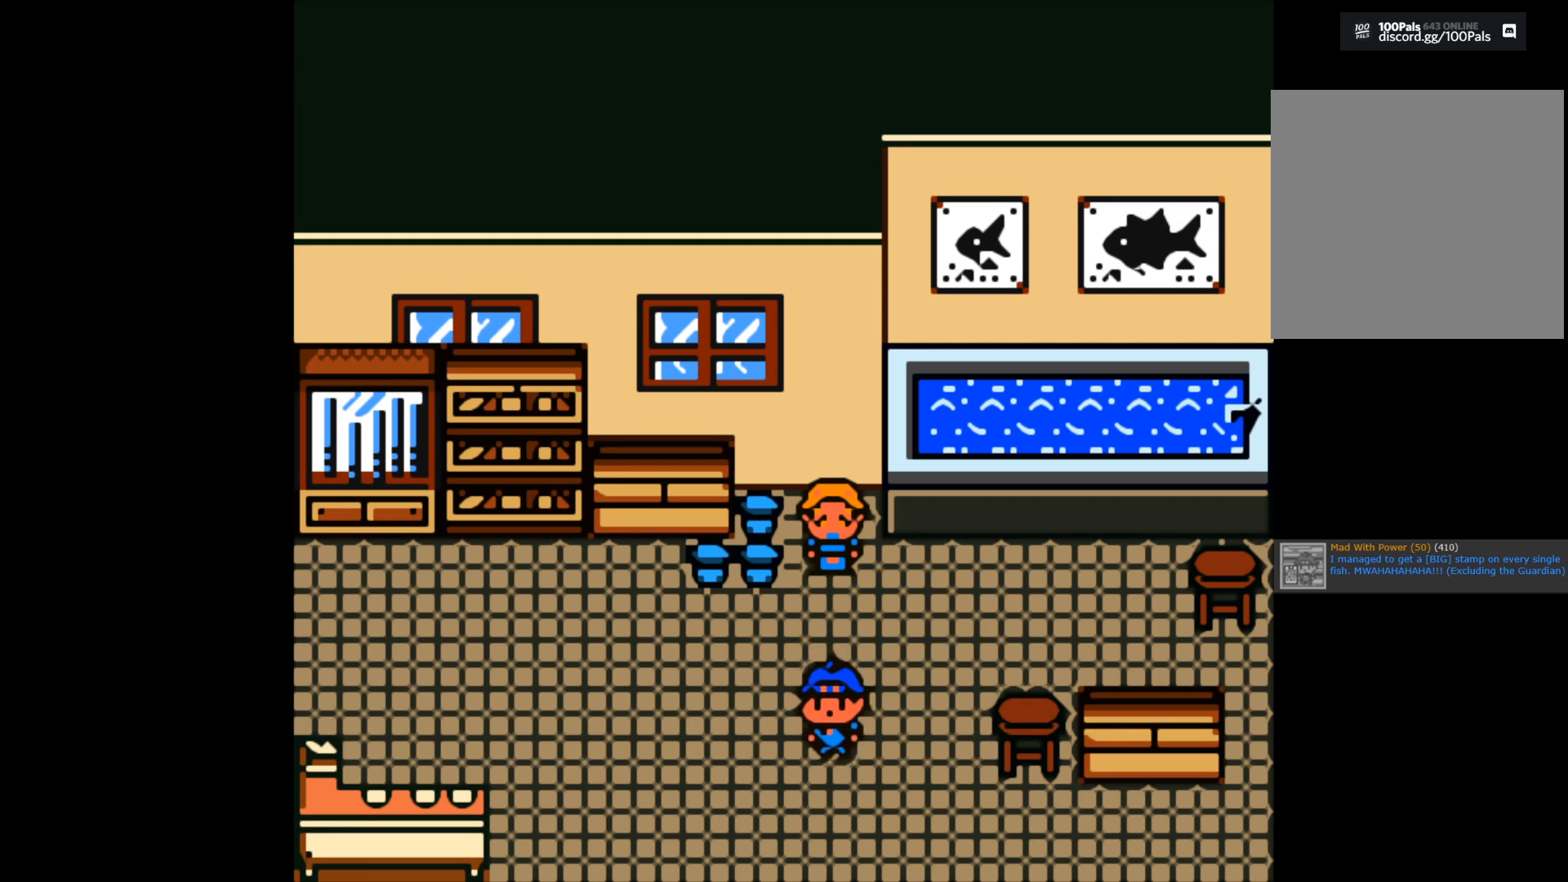
{"buttons": [], "left_stick": "down", "right_stick": "center", "events": []}
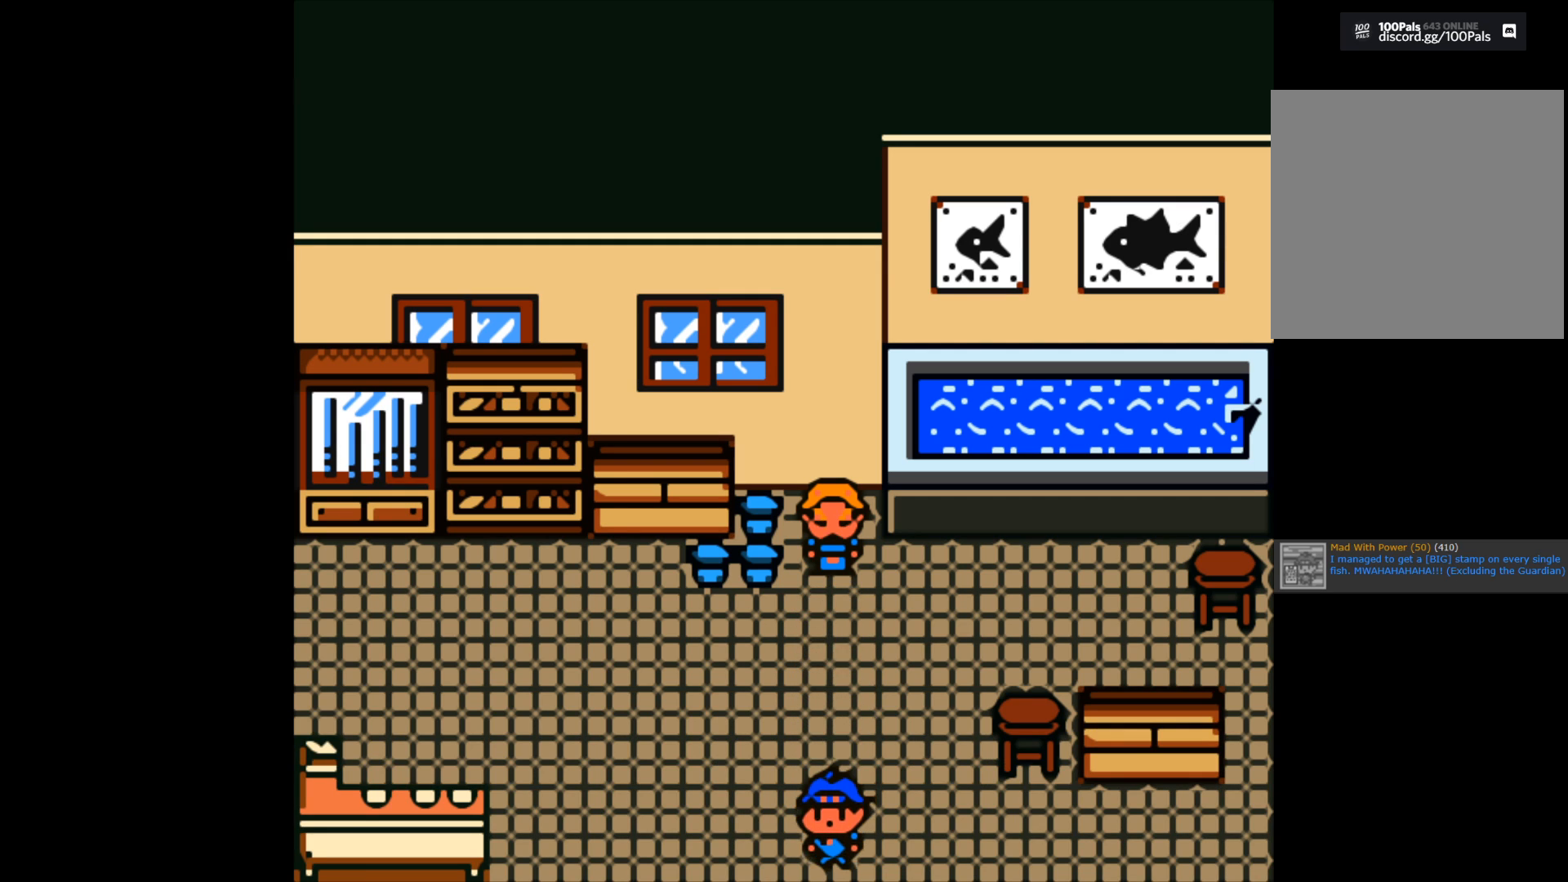
{"buttons": [], "left_stick": "center", "right_stick": "center", "events": [[17, "left_stick", "center"]]}
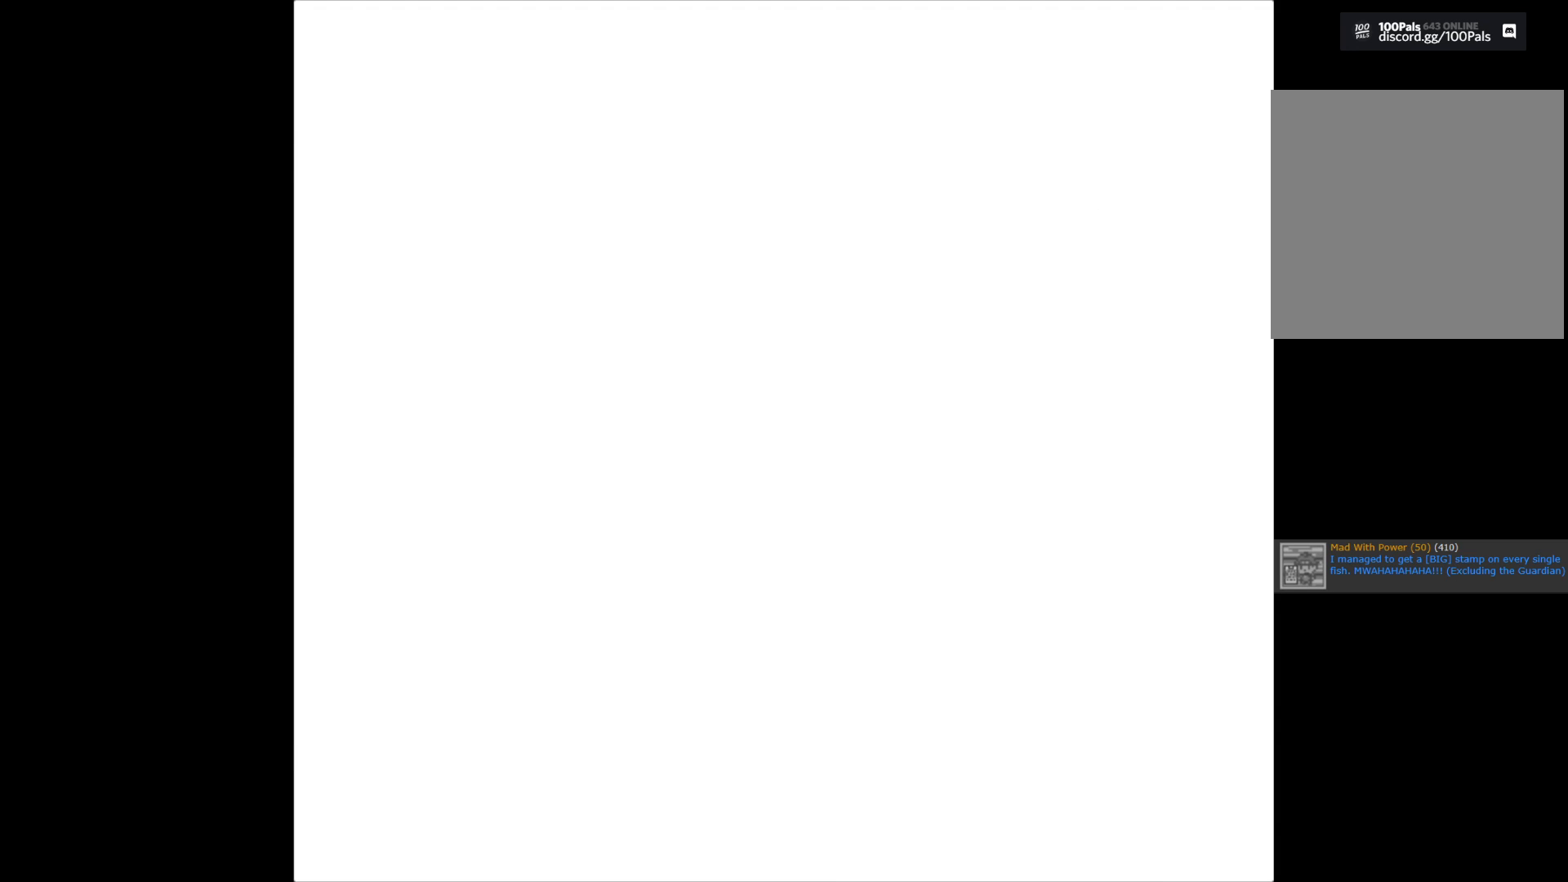
{"buttons": [], "left_stick": "center", "right_stick": "center", "events": []}
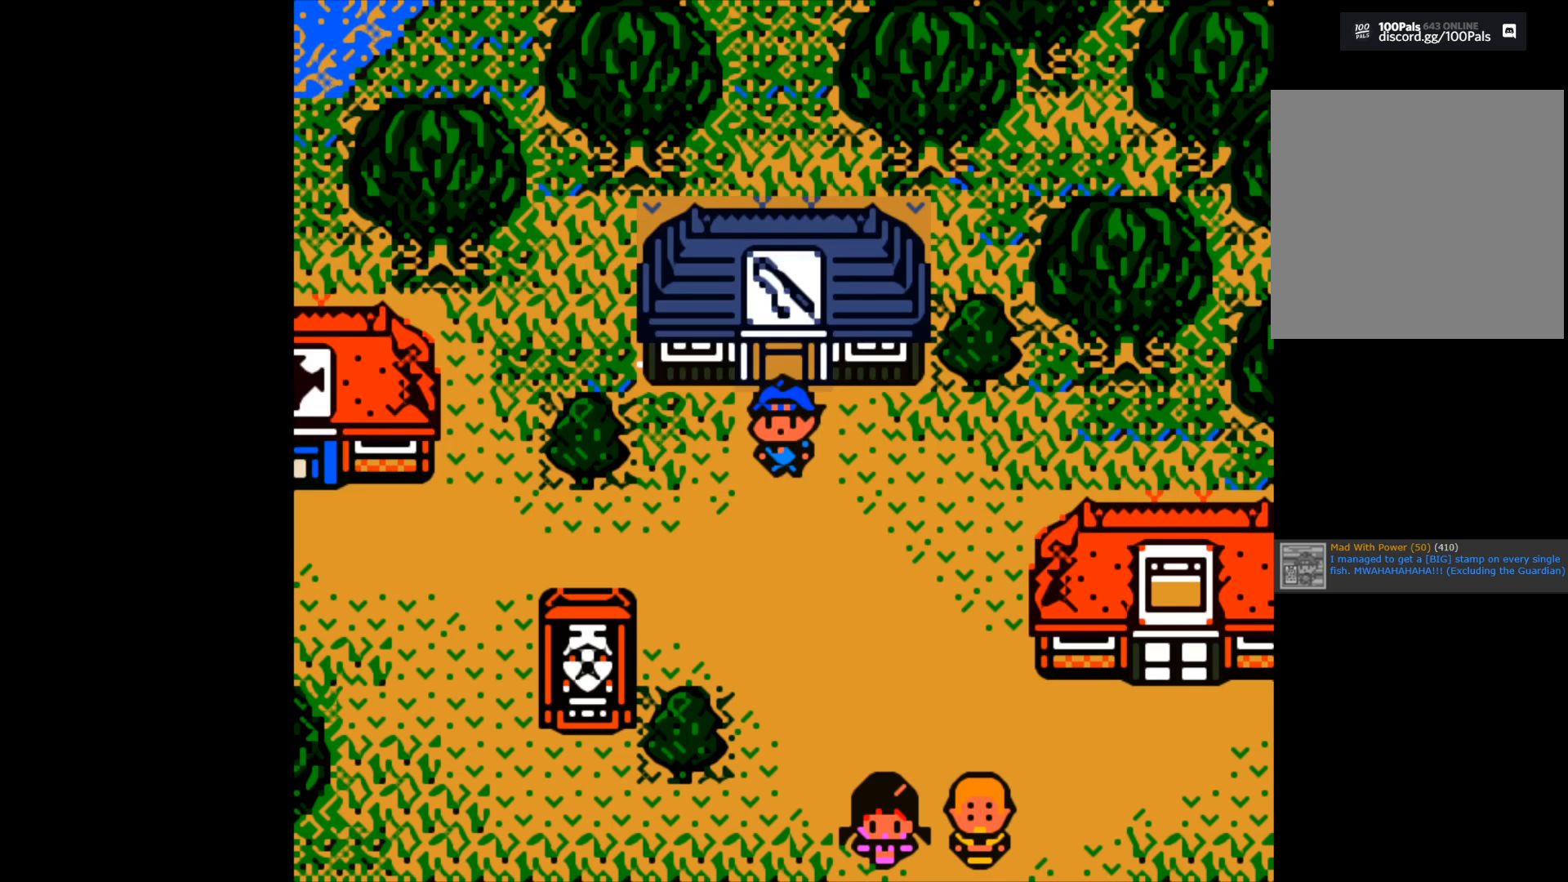
{"buttons": [], "left_stick": "down", "right_stick": "center", "events": [[17, "left_stick", "right"], [450, "left_stick", "down"]]}
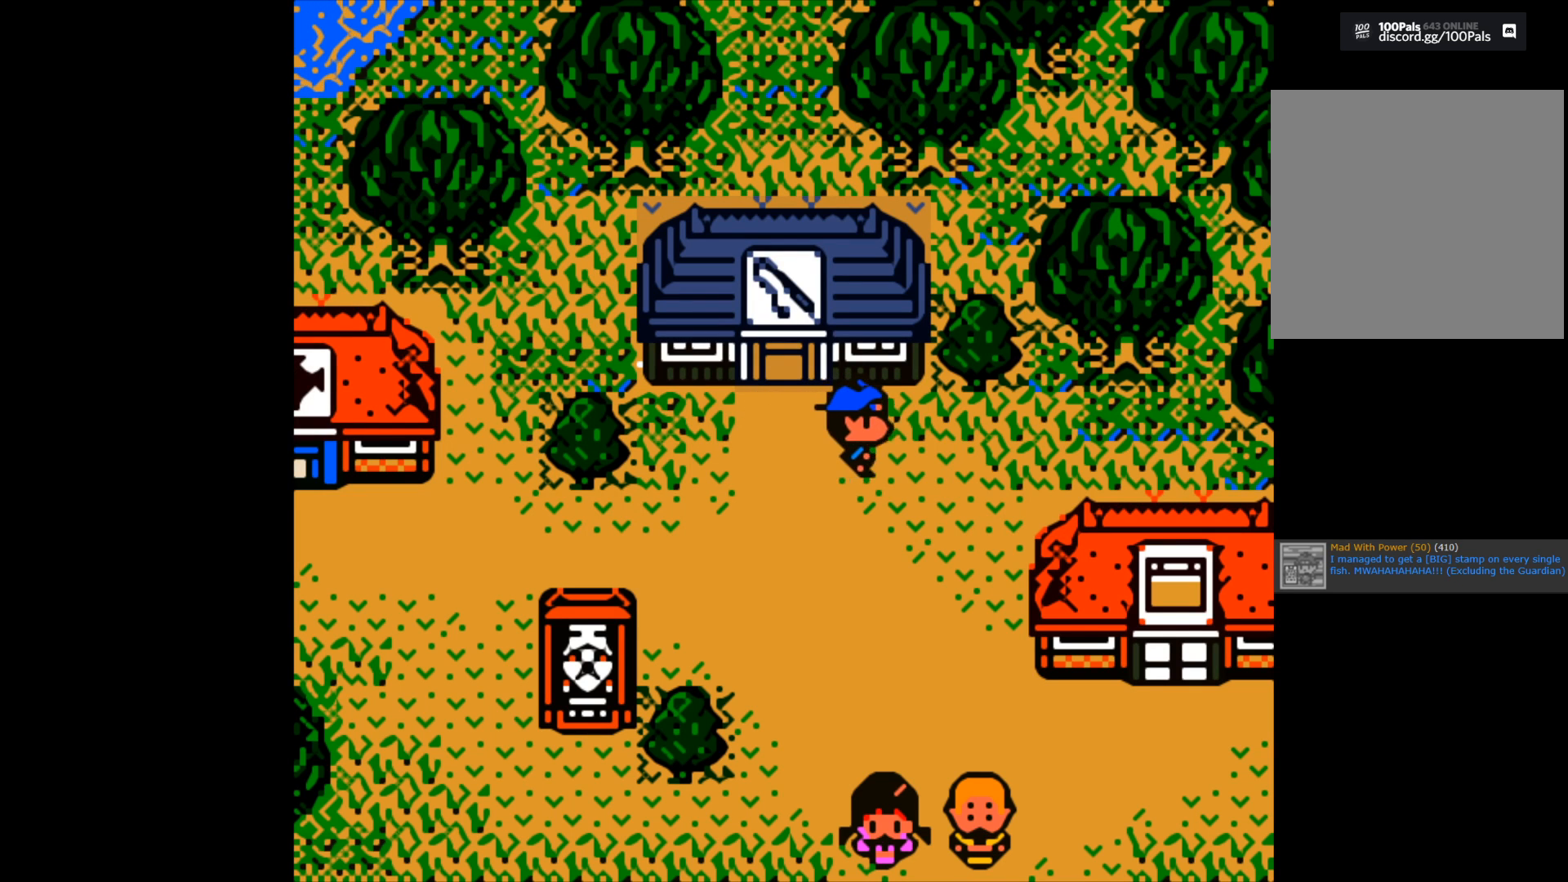
{"buttons": [], "left_stick": "down", "right_stick": "center", "events": []}
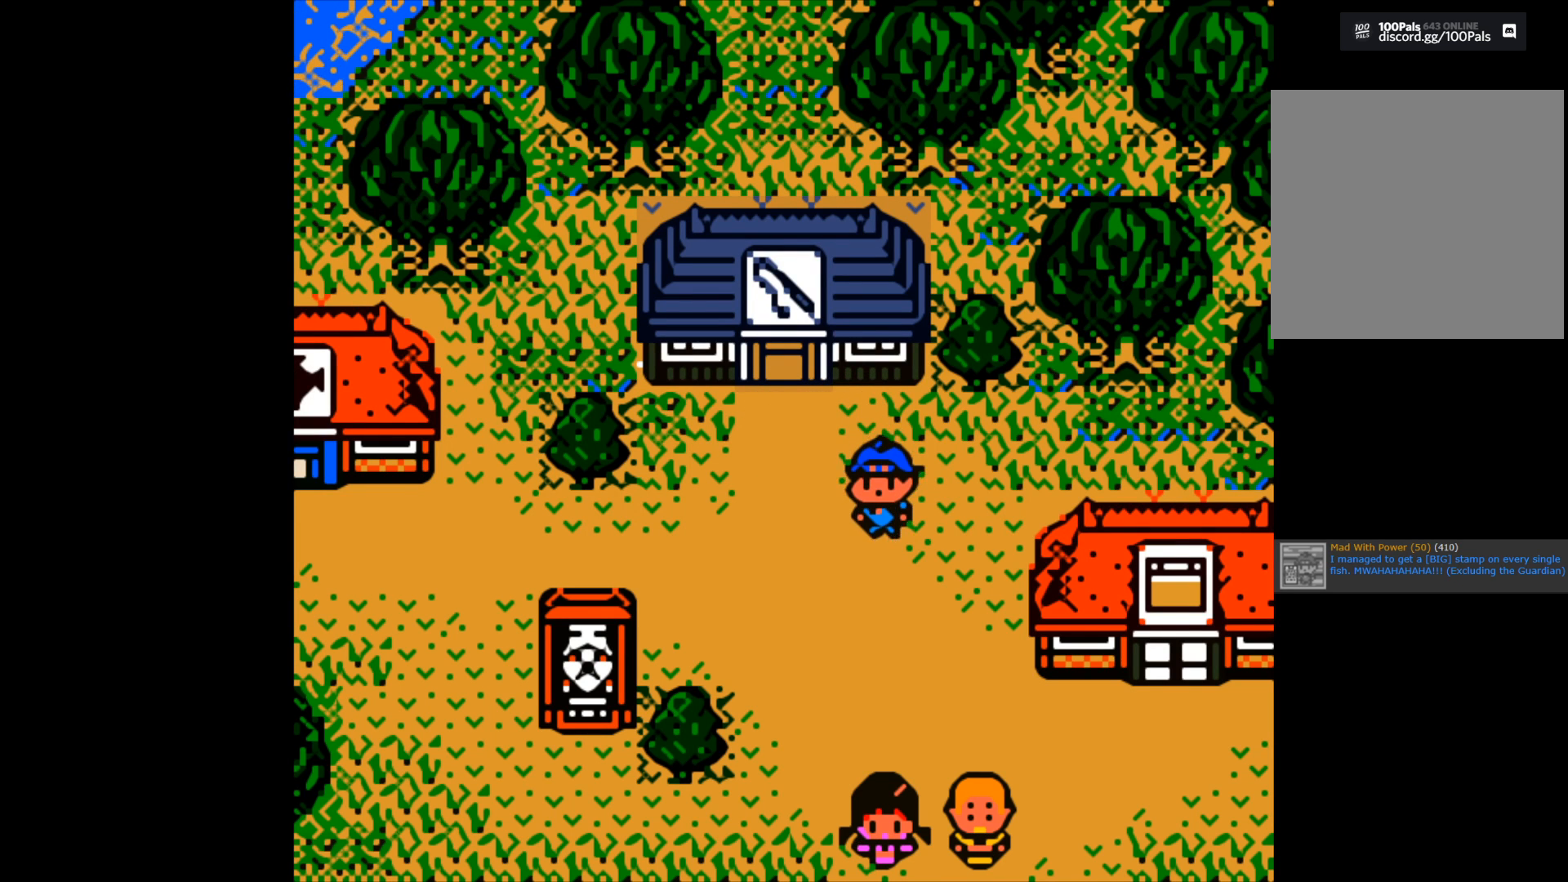
{"buttons": [], "left_stick": "down", "right_stick": "center", "events": []}
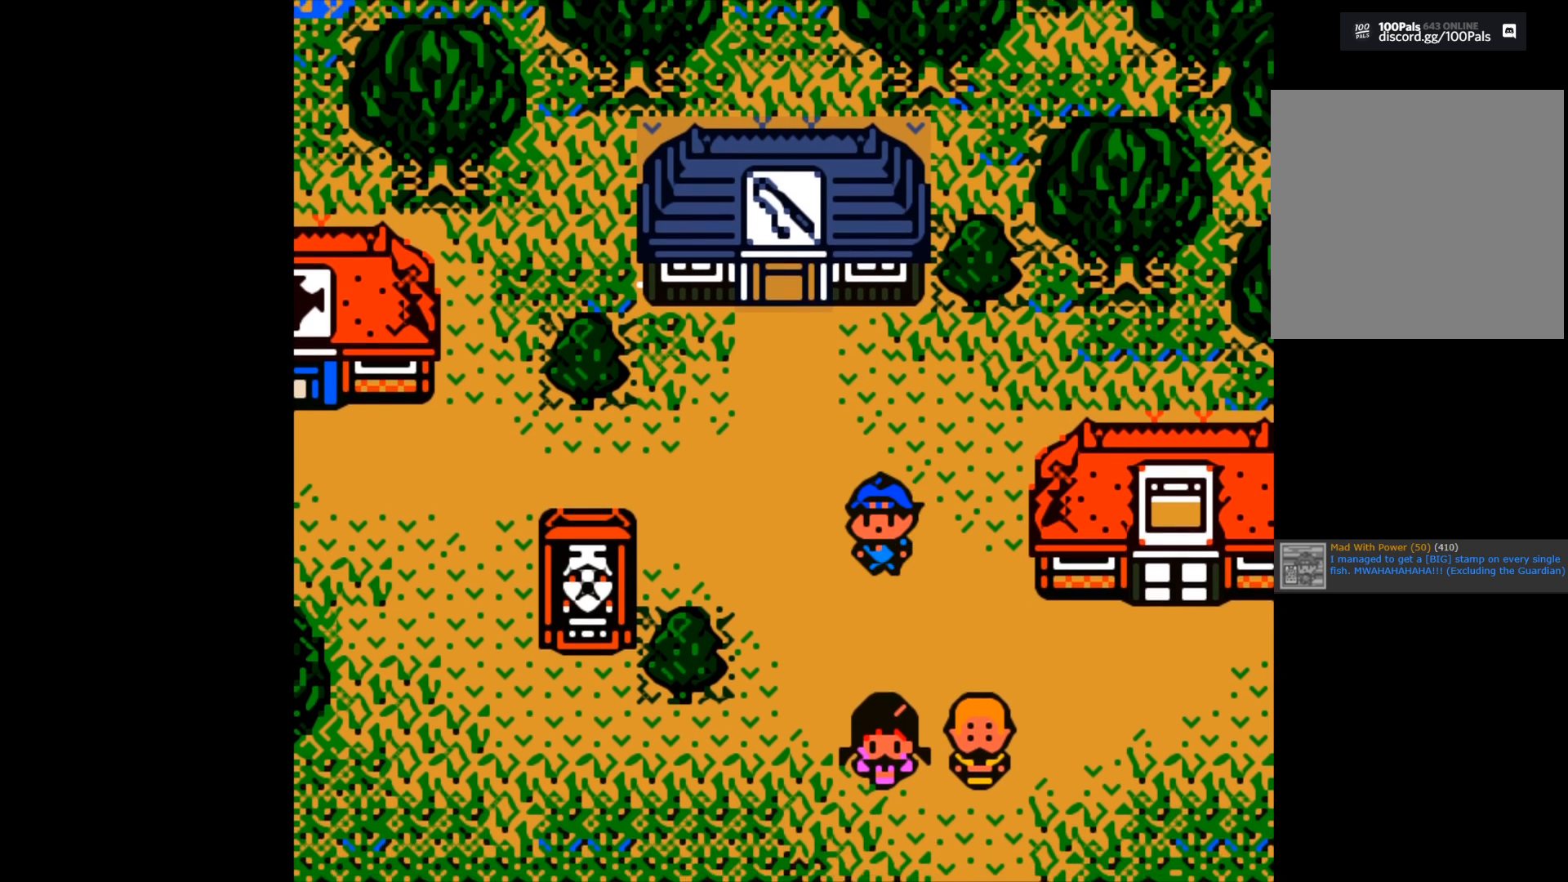
{"buttons": [], "left_stick": "right", "right_stick": "center", "events": [[250, "left_stick", "right"]]}
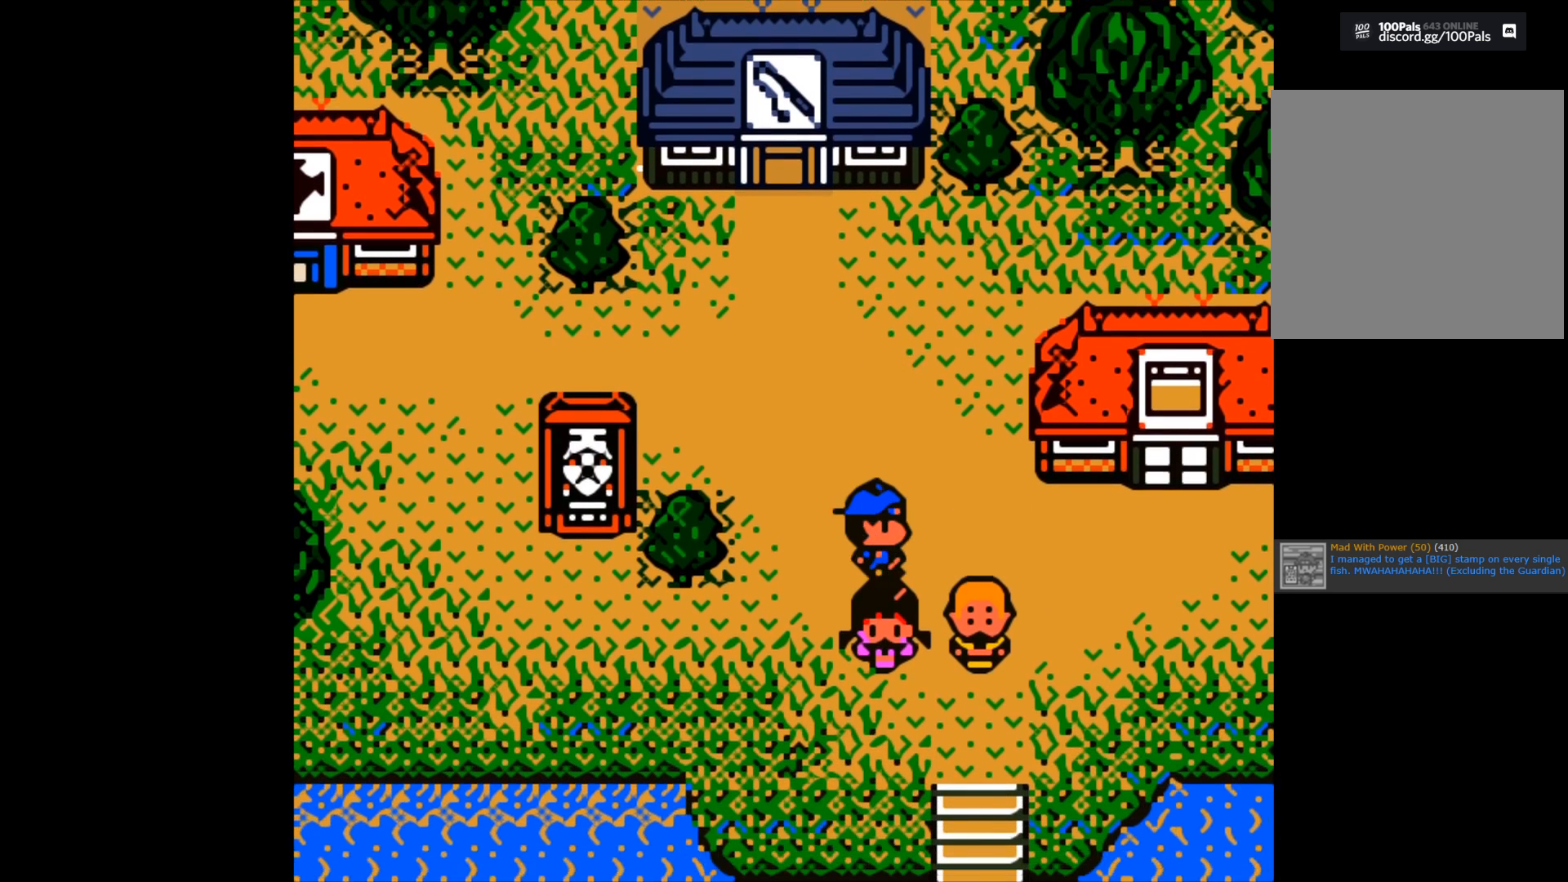
{"buttons": [], "left_stick": "right", "right_stick": "center", "events": []}
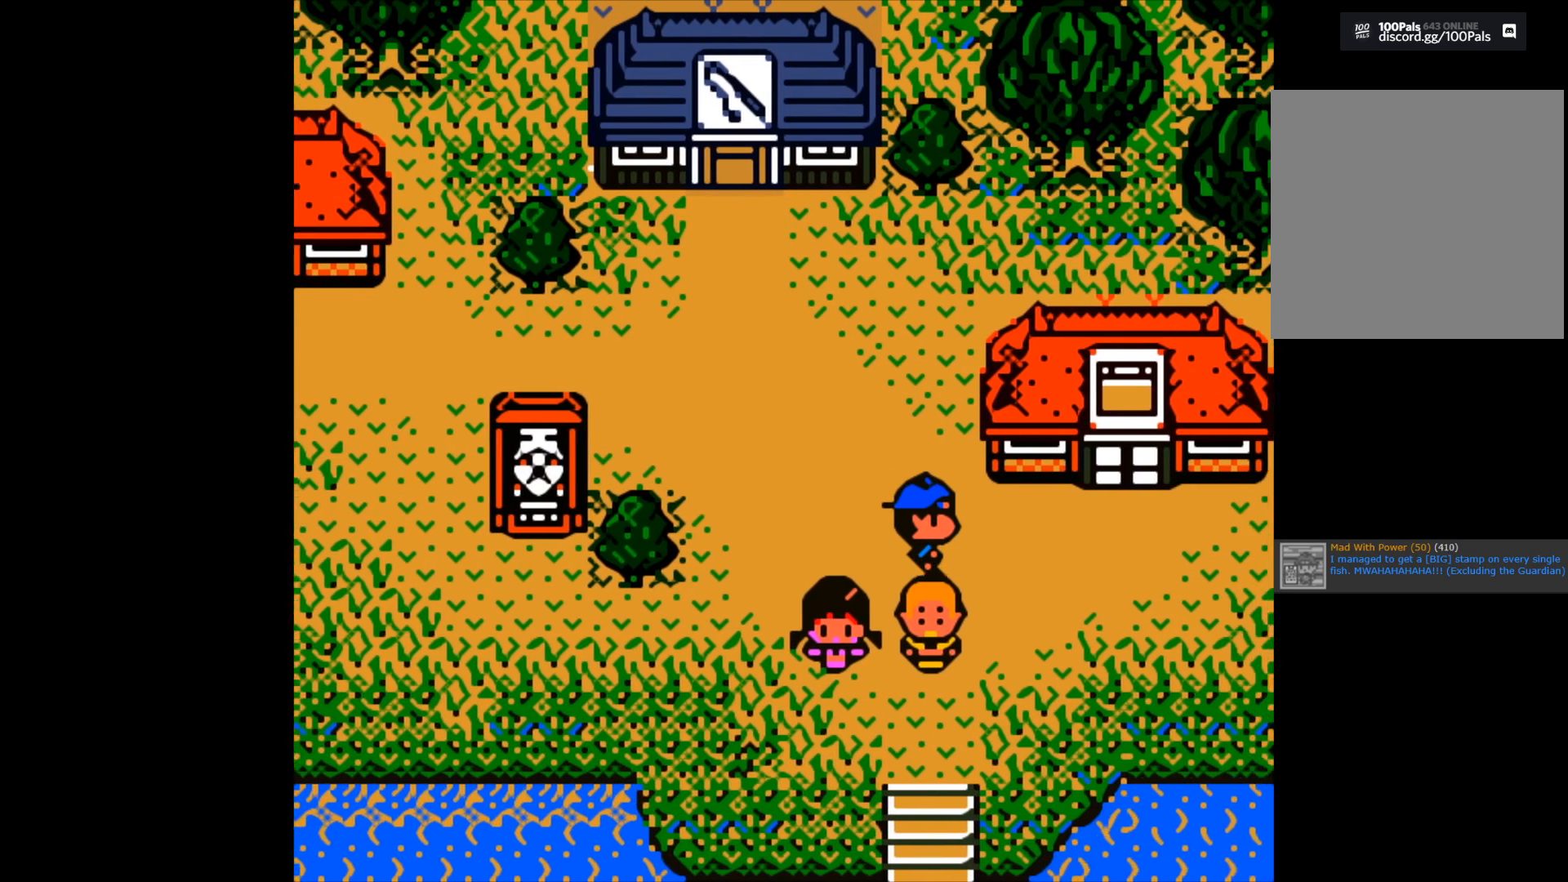
{"buttons": [], "left_stick": "right", "right_stick": "center", "events": []}
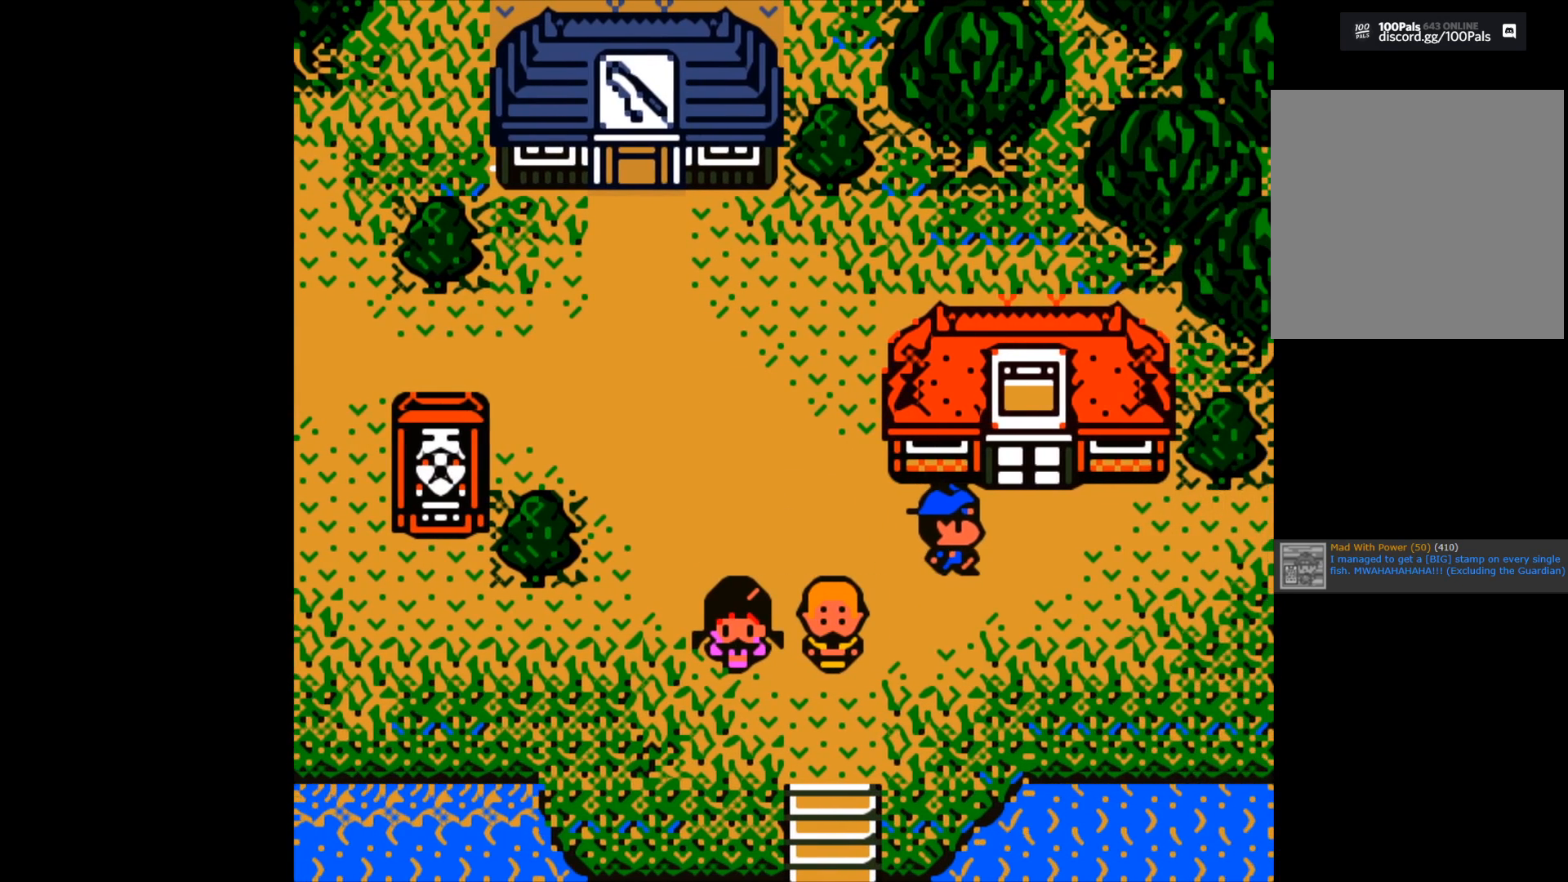
{"buttons": [], "left_stick": "up-right", "right_stick": "center", "events": [[150, "left_stick", "up-right"]]}
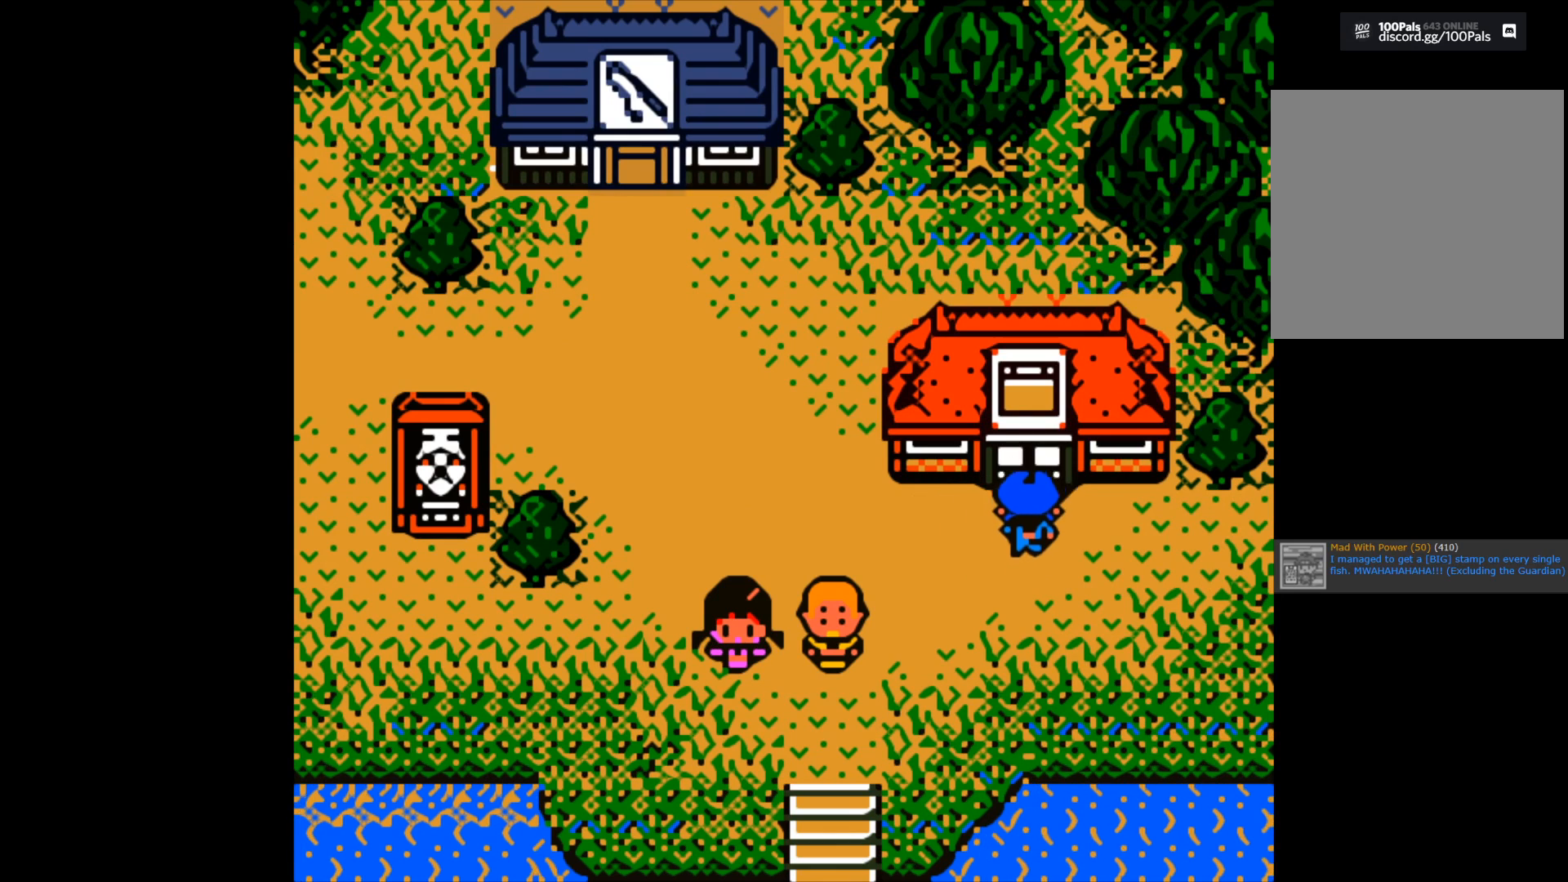
{"buttons": [], "left_stick": "center", "right_stick": "center", "events": [[433, "left_stick", "center"]]}
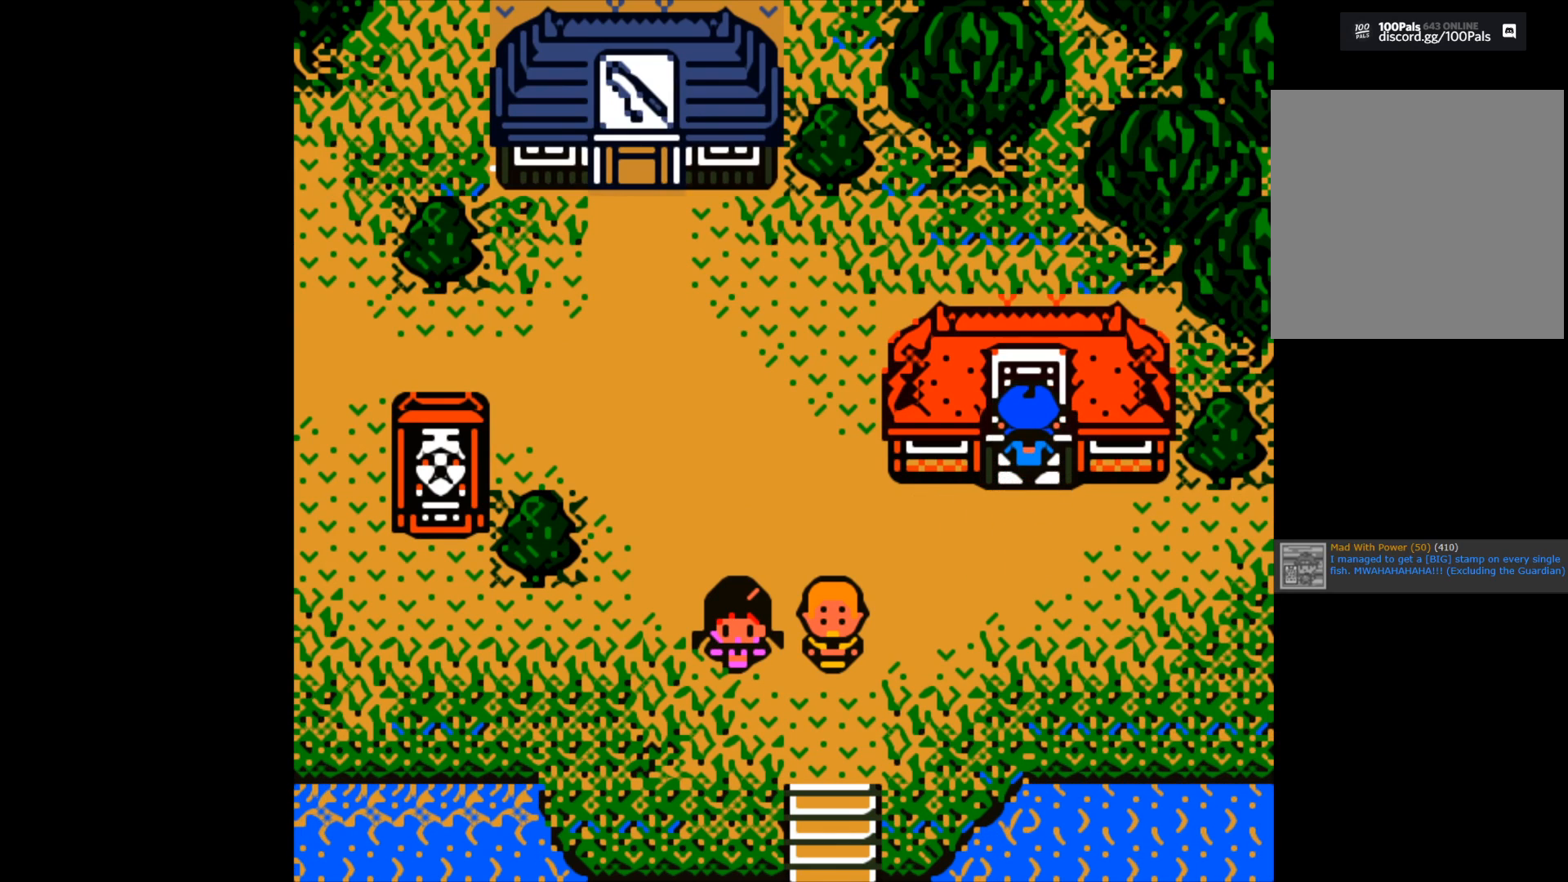
{"buttons": [], "left_stick": "center", "right_stick": "center", "events": []}
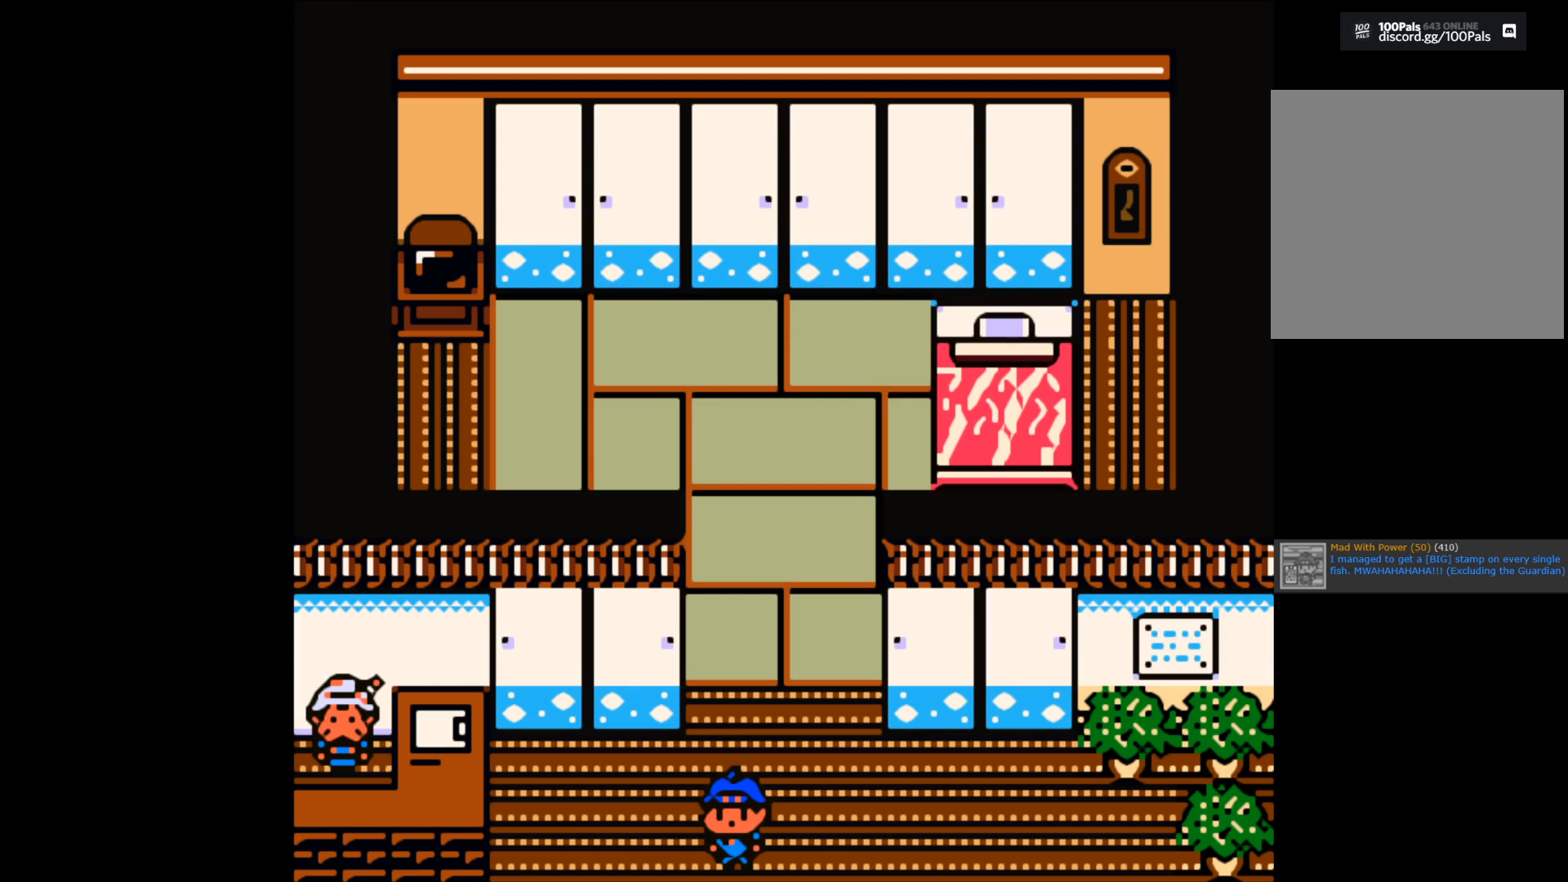
{"buttons": [], "left_stick": "up", "right_stick": "center", "events": [[467, "left_stick", "up"]]}
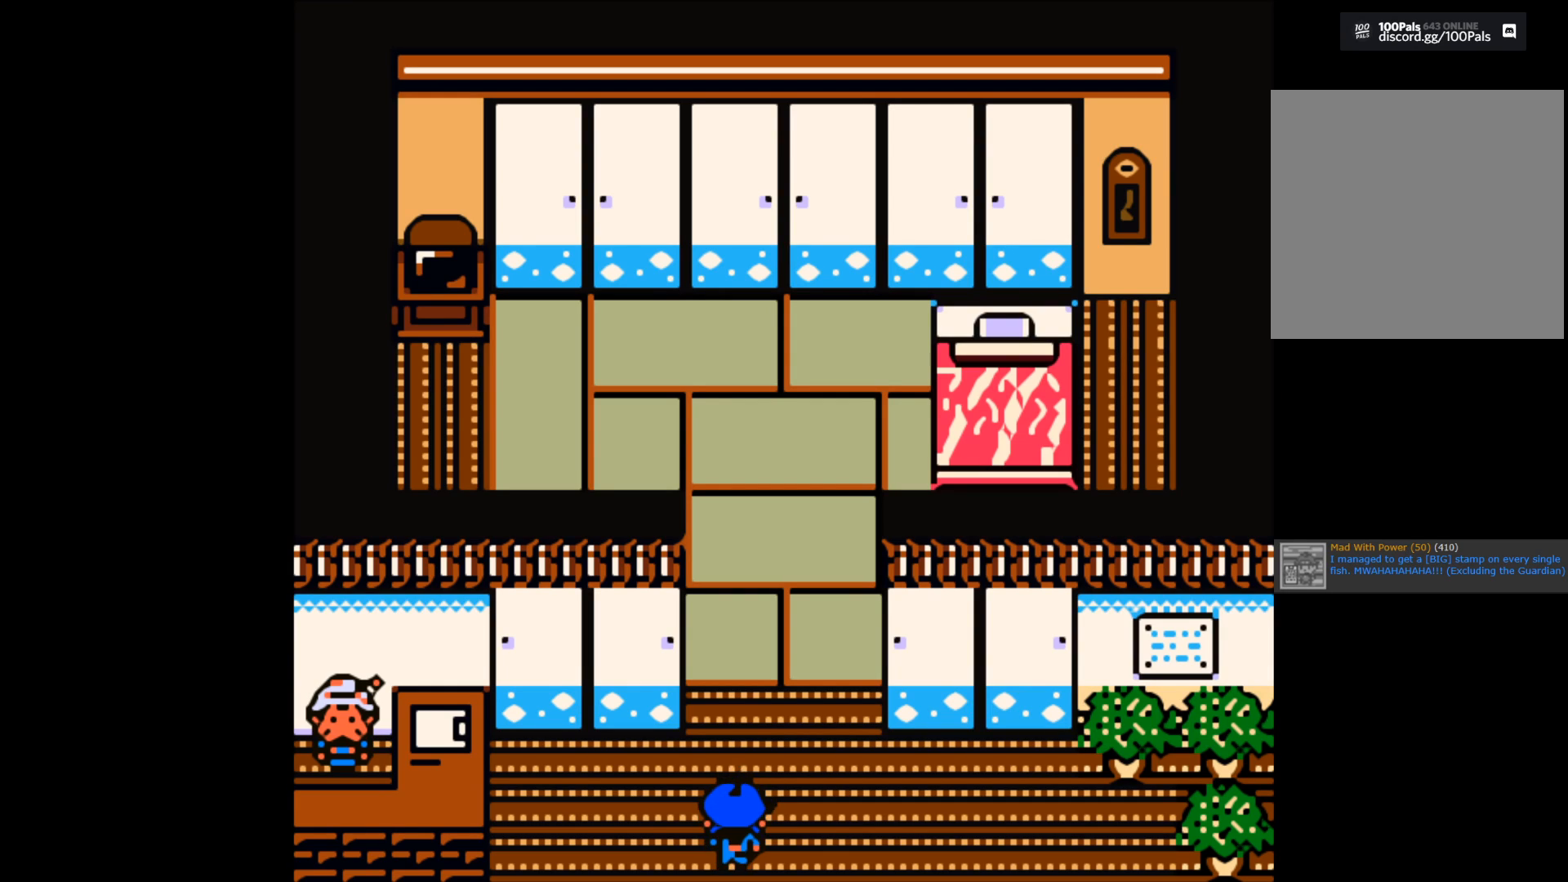
{"buttons": [], "left_stick": "left", "right_stick": "center", "events": [[150, "left_stick", "center"], [367, "left_stick", "left"]]}
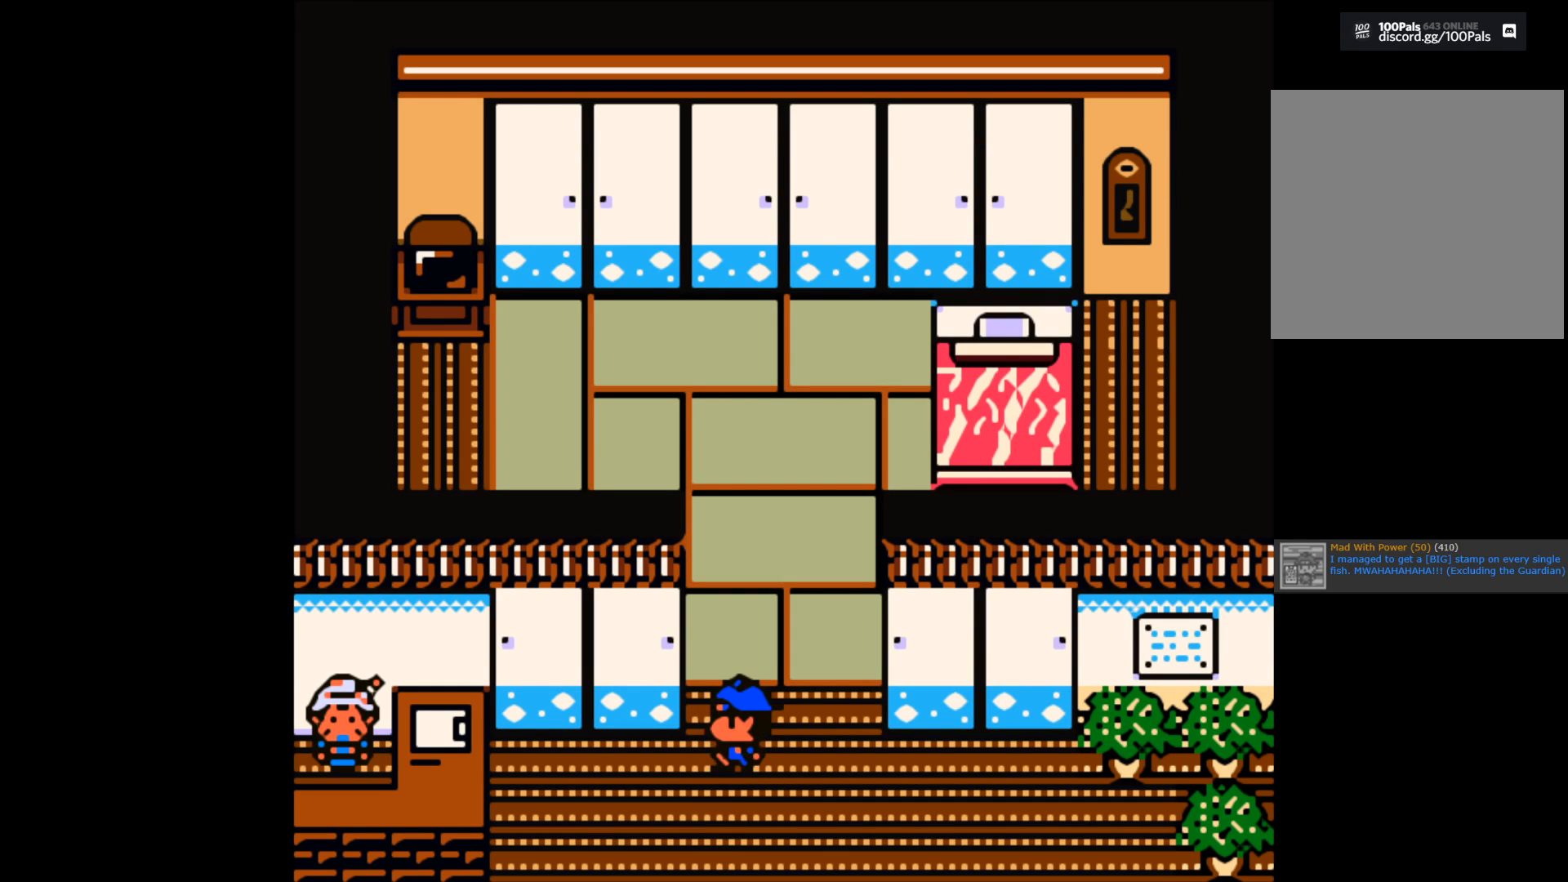
{"buttons": [], "left_stick": "left", "right_stick": "center", "events": []}
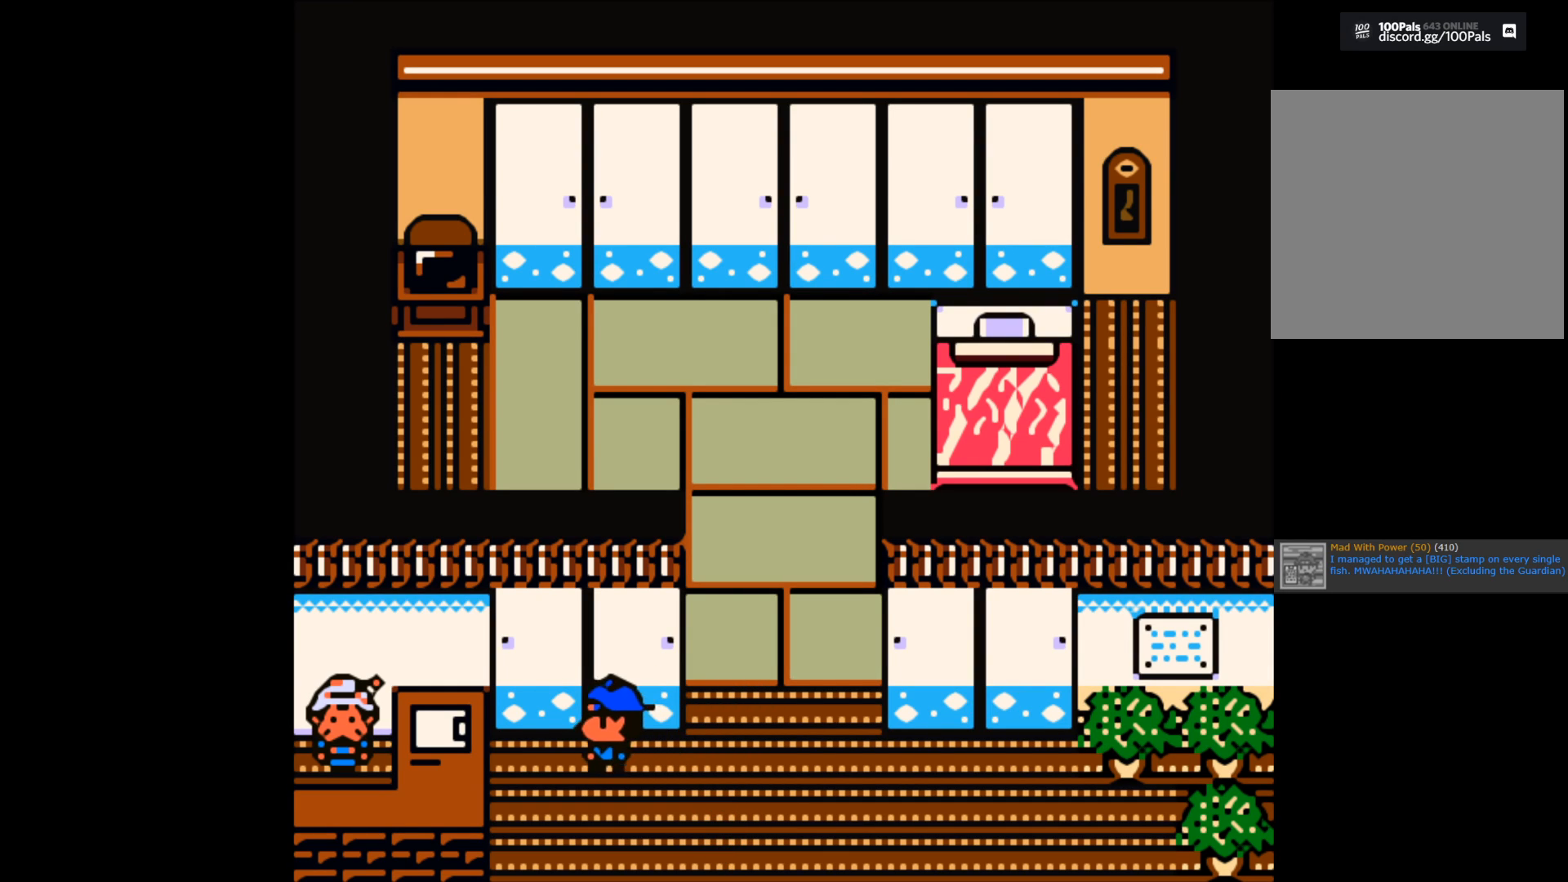
{"buttons": [], "left_stick": "center", "right_stick": "center", "events": [[350, "left_stick", "center"]]}